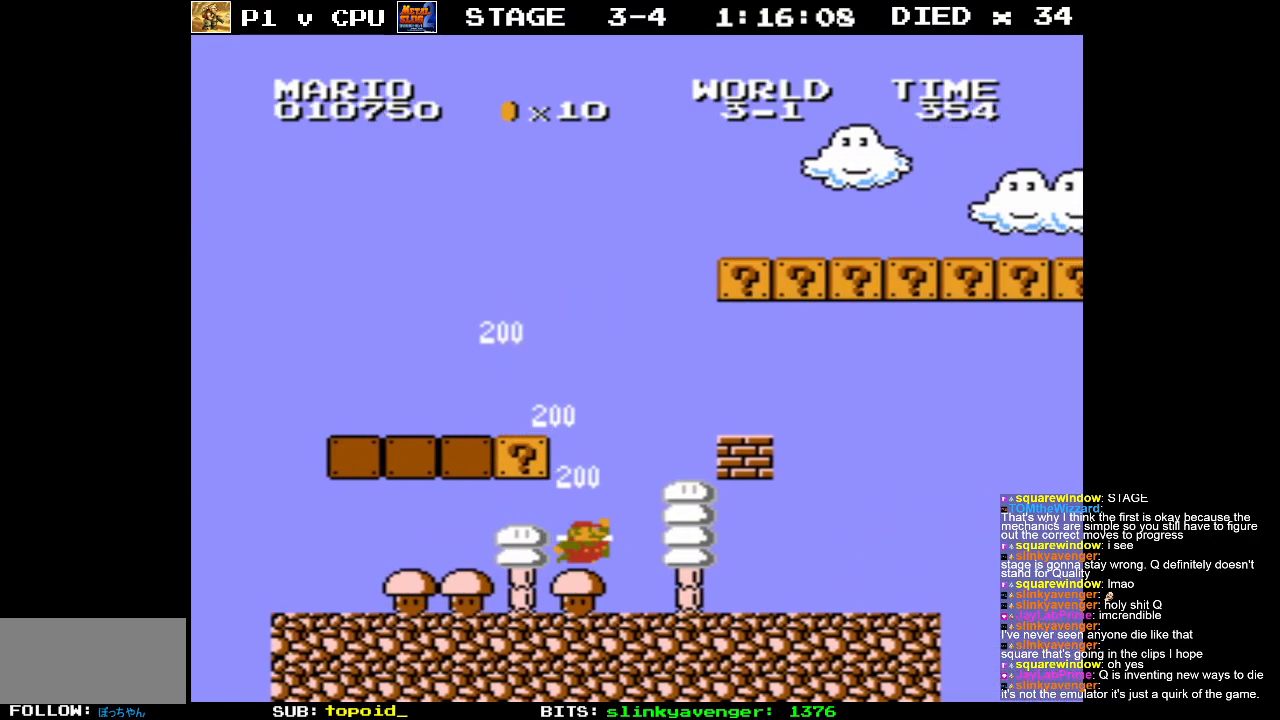
Gameplay with a controller (Nintendo layout); each line is a JSON object with the inputs held at the frame after it. "events" lists button and stick changes between this image and that frame as [ms after this image, input, new state], when the widget could be followed in between. Not read: L3 R3.
{"buttons": ["DPAD_LEFT"], "events": [[350, "DPAD_LEFT", "down"], [383, "A", "up"]]}
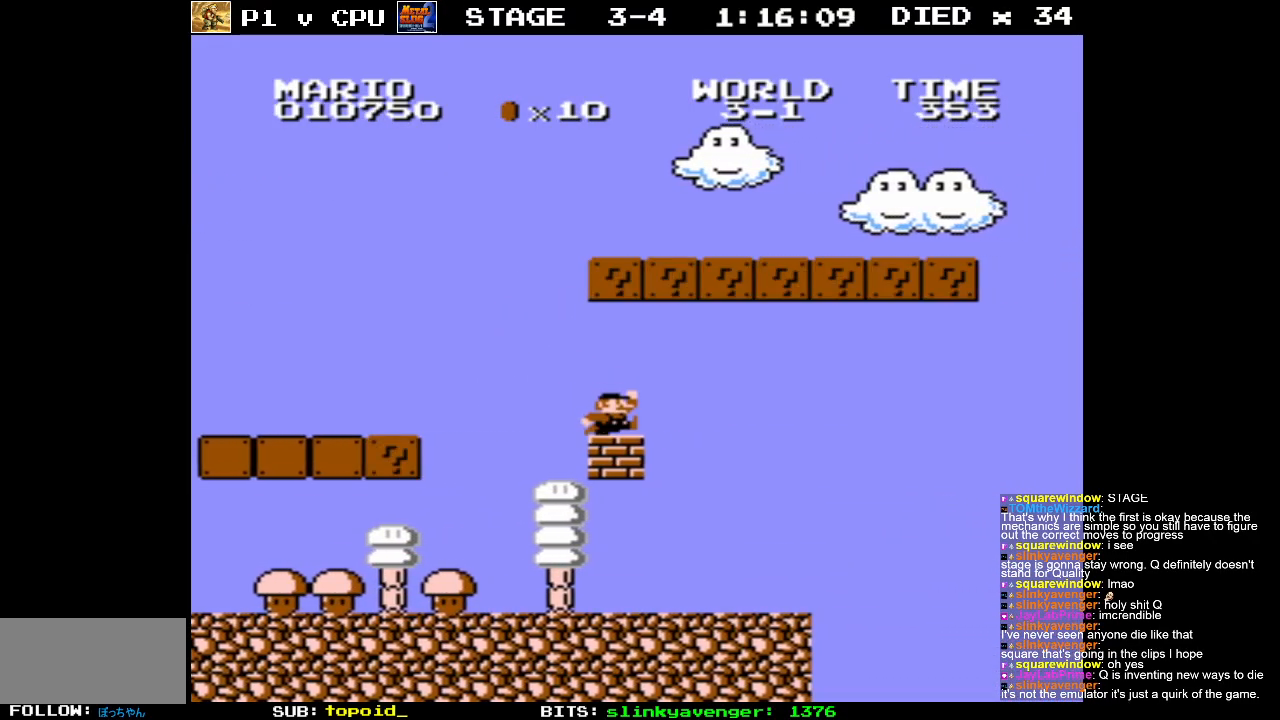
{"buttons": ["DPAD_LEFT"], "events": [[100, "A", "down"], [317, "DPAD_LEFT", "up"], [383, "A", "up"], [483, "DPAD_LEFT", "down"]]}
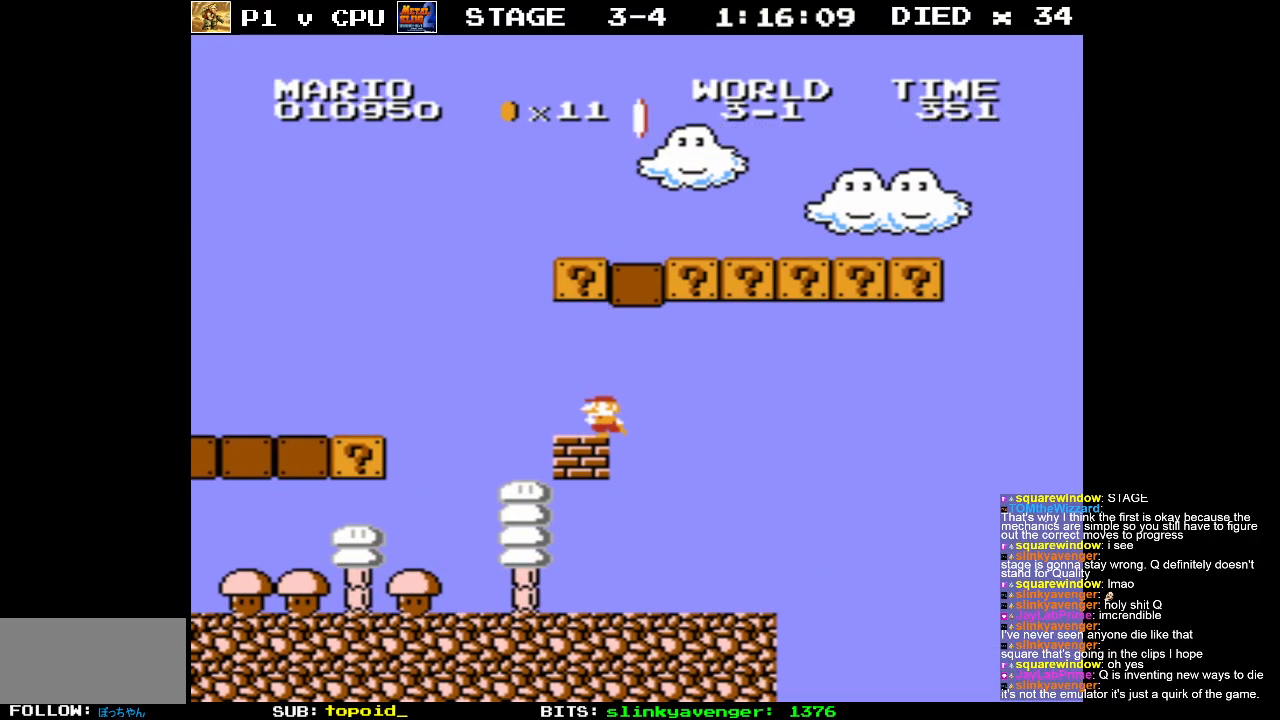
{"buttons": [], "events": [[200, "A", "down"], [217, "DPAD_LEFT", "up"], [300, "DPAD_RIGHT", "down"], [400, "A", "up"], [483, "DPAD_RIGHT", "up"]]}
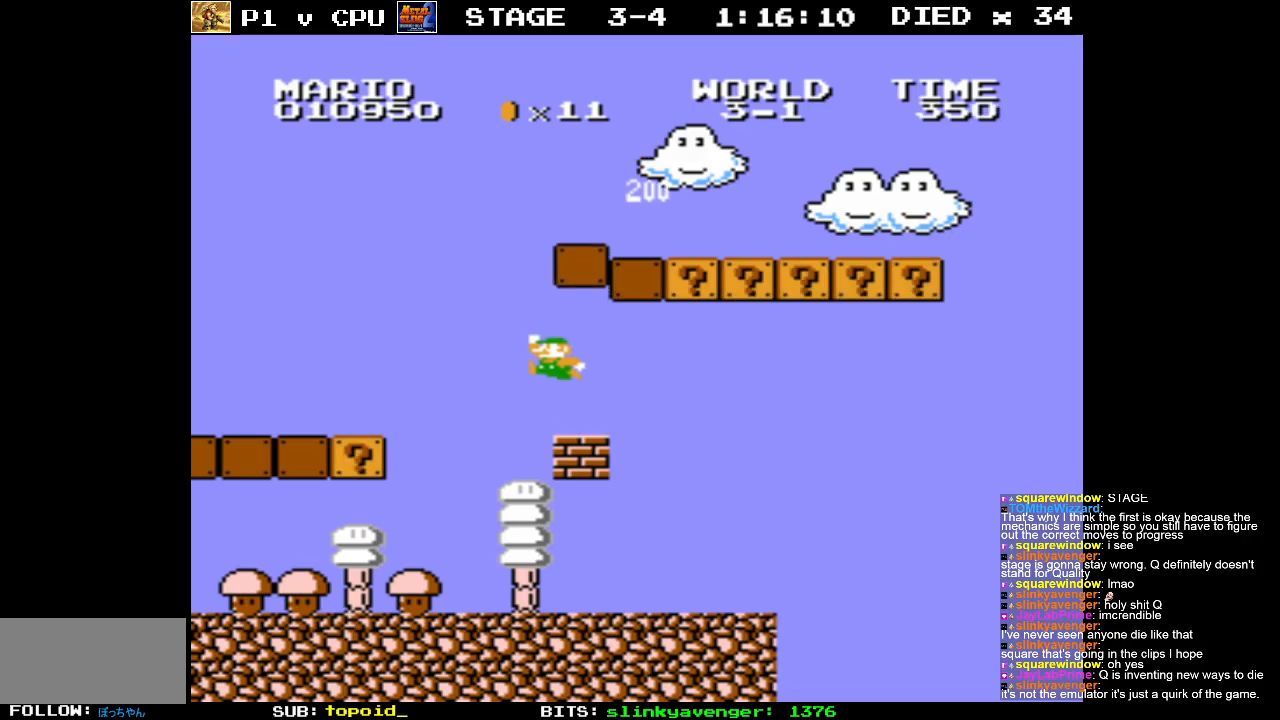
{"buttons": ["A", "DPAD_RIGHT"], "events": [[250, "DPAD_LEFT", "down"], [367, "A", "down"], [383, "DPAD_LEFT", "up"], [433, "DPAD_RIGHT", "down"]]}
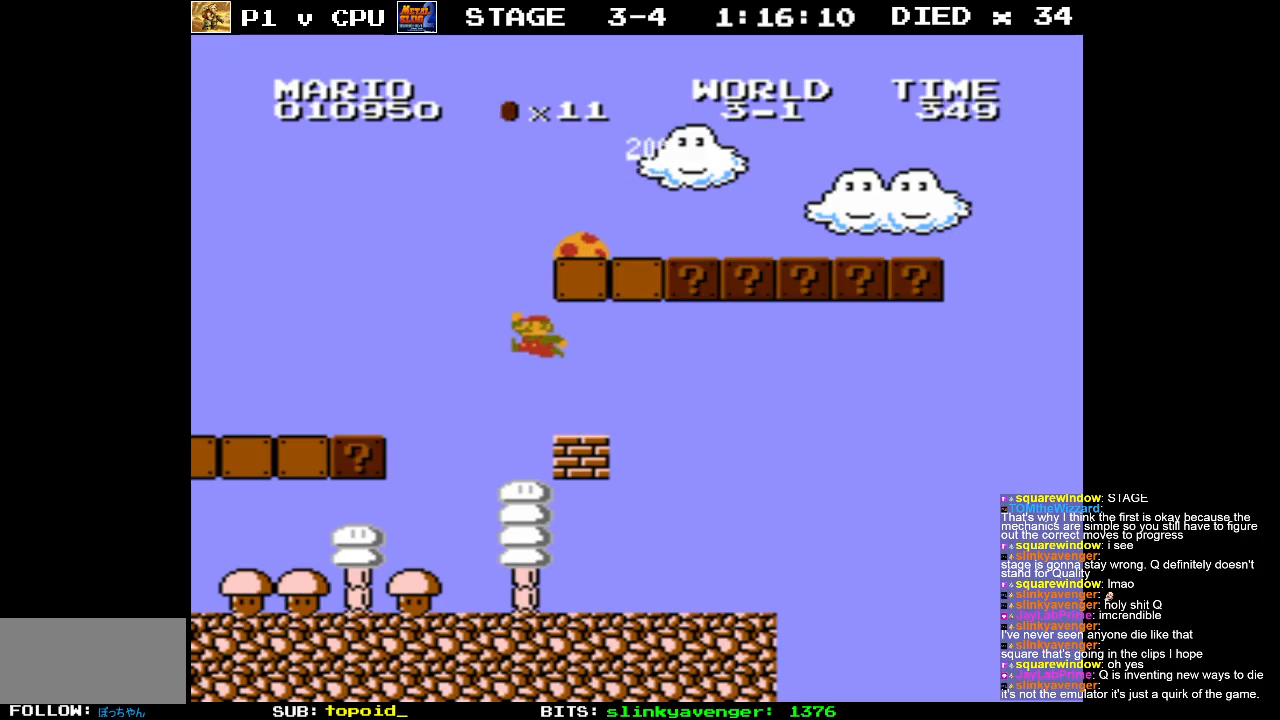
{"buttons": ["B", "DPAD_RIGHT"], "events": [[383, "B", "down"], [400, "A", "up"]]}
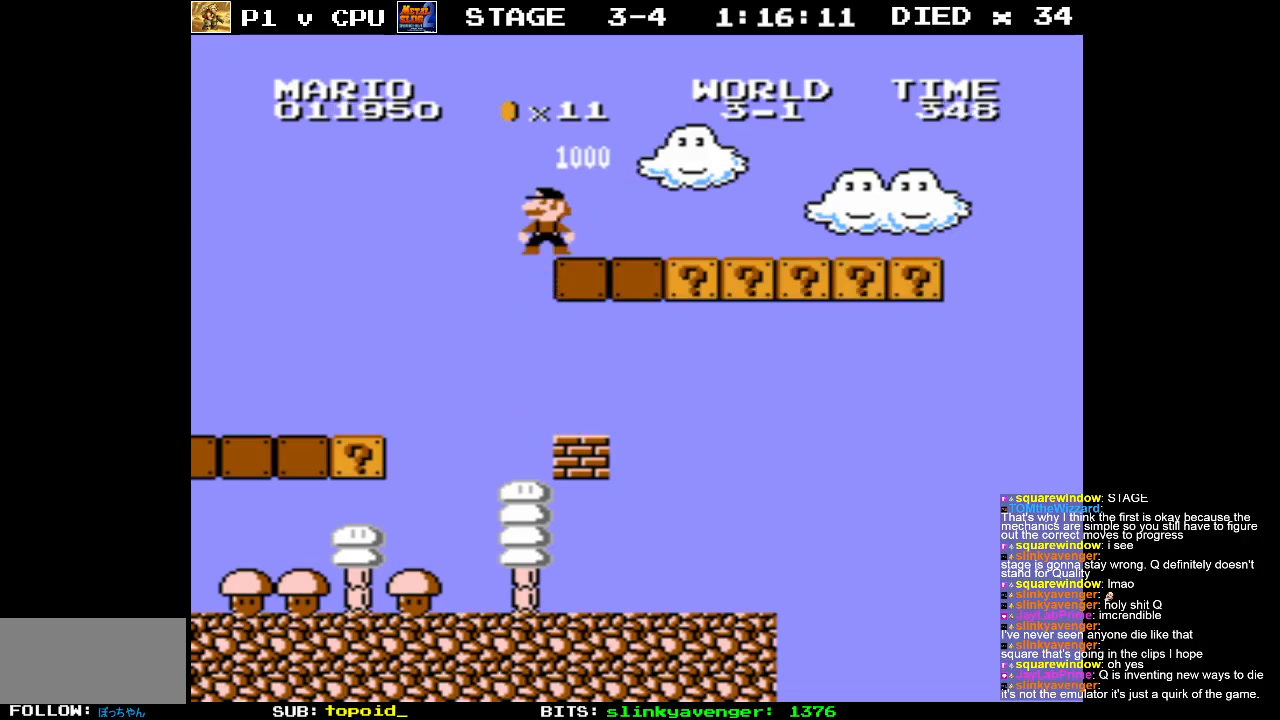
{"buttons": ["B", "DPAD_RIGHT"], "events": []}
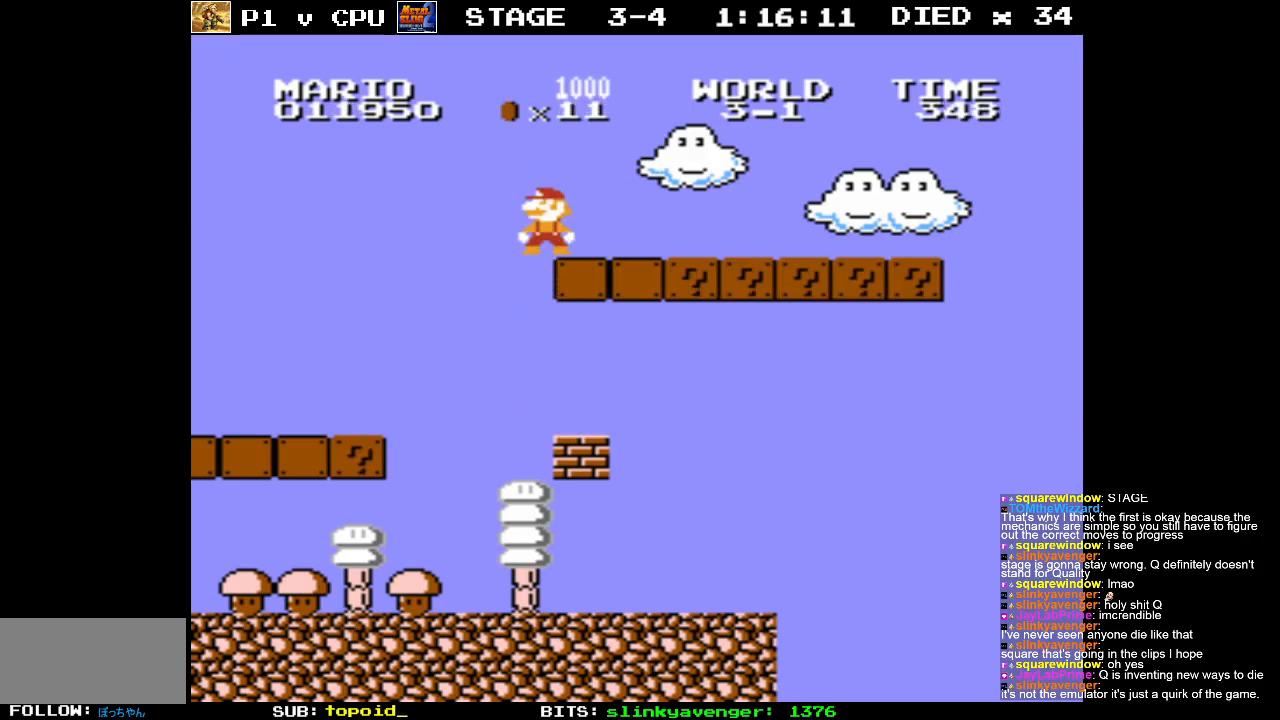
{"buttons": ["B", "DPAD_RIGHT"], "events": []}
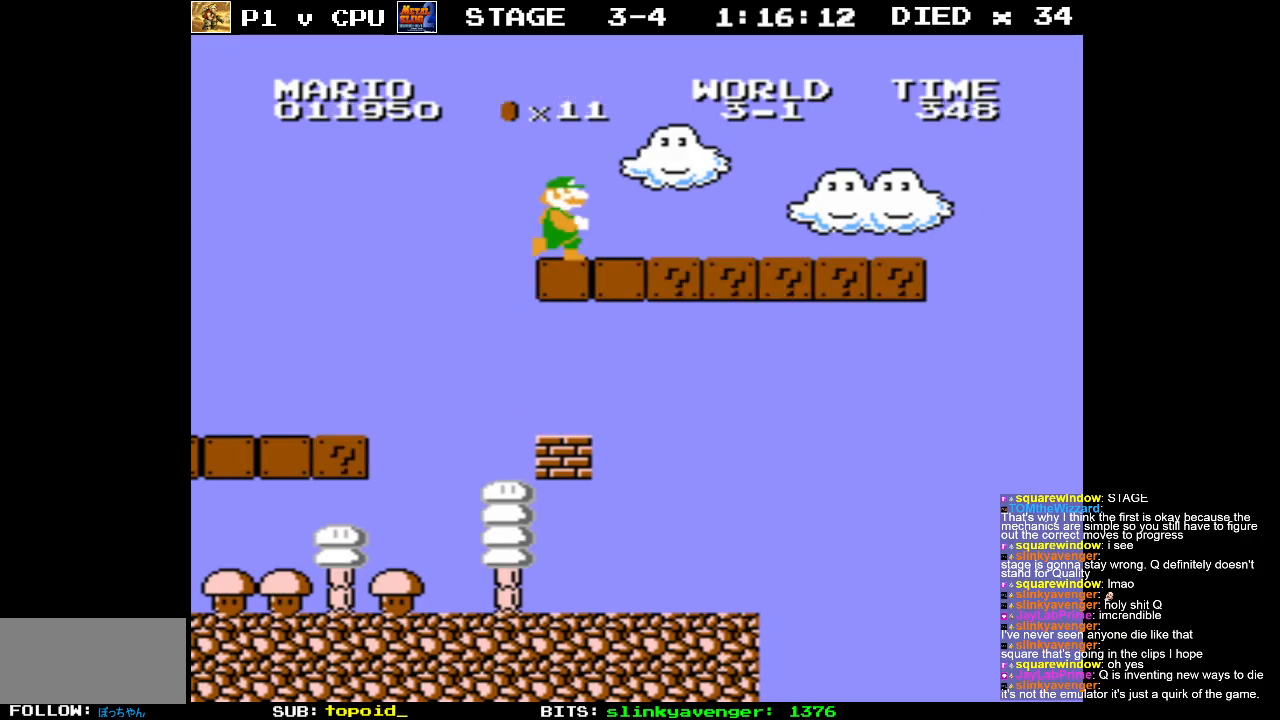
{"buttons": ["B", "DPAD_RIGHT"], "events": []}
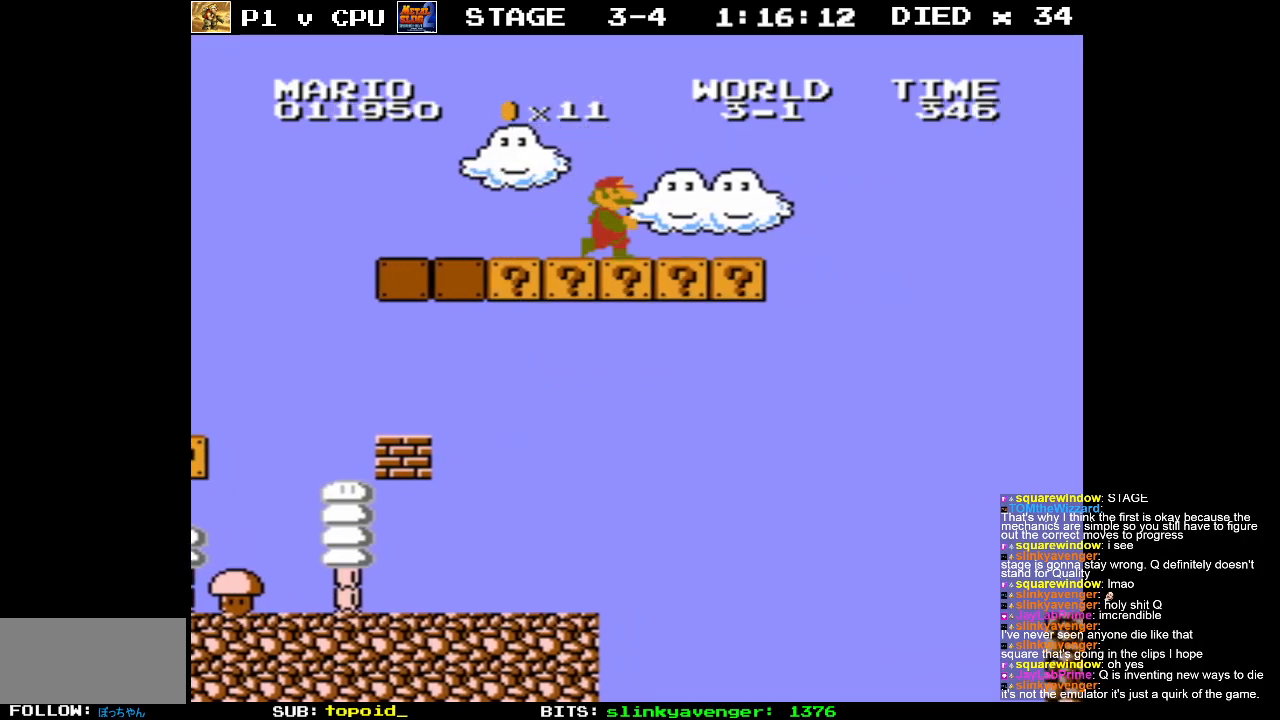
{"buttons": [], "events": [[233, "A", "down"], [317, "DPAD_RIGHT", "up"], [467, "A", "up"], [500, "B", "up"]]}
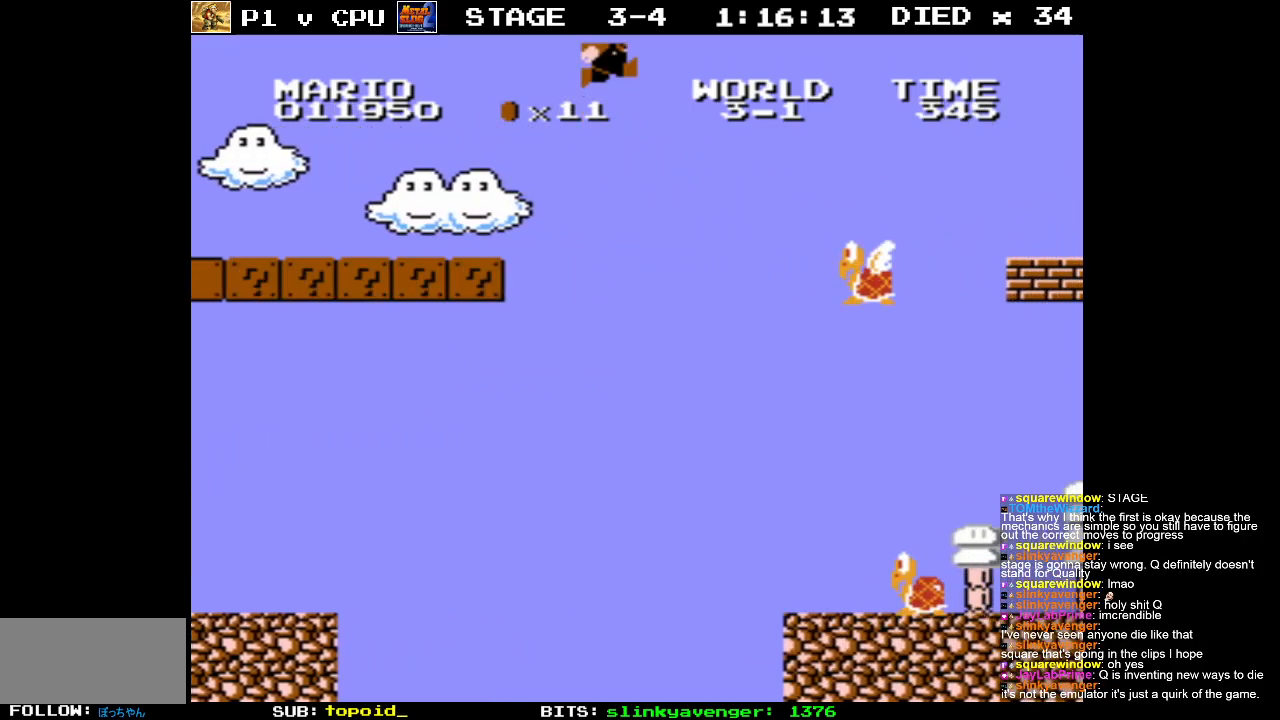
{"buttons": ["DPAD_LEFT"], "events": [[17, "DPAD_LEFT", "down"], [150, "DPAD_LEFT", "up"], [283, "DPAD_LEFT", "down"]]}
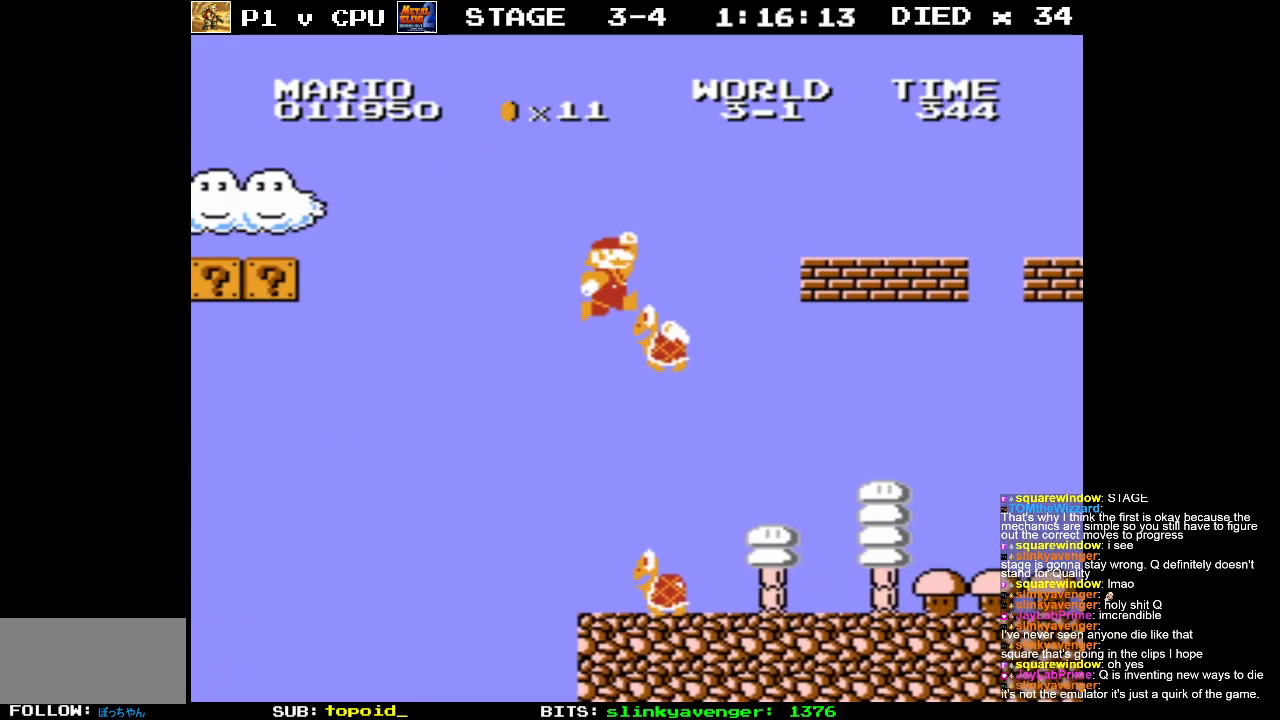
{"buttons": ["B", "DPAD_RIGHT"], "events": [[17, "B", "down"], [217, "DPAD_LEFT", "up"], [483, "DPAD_RIGHT", "down"]]}
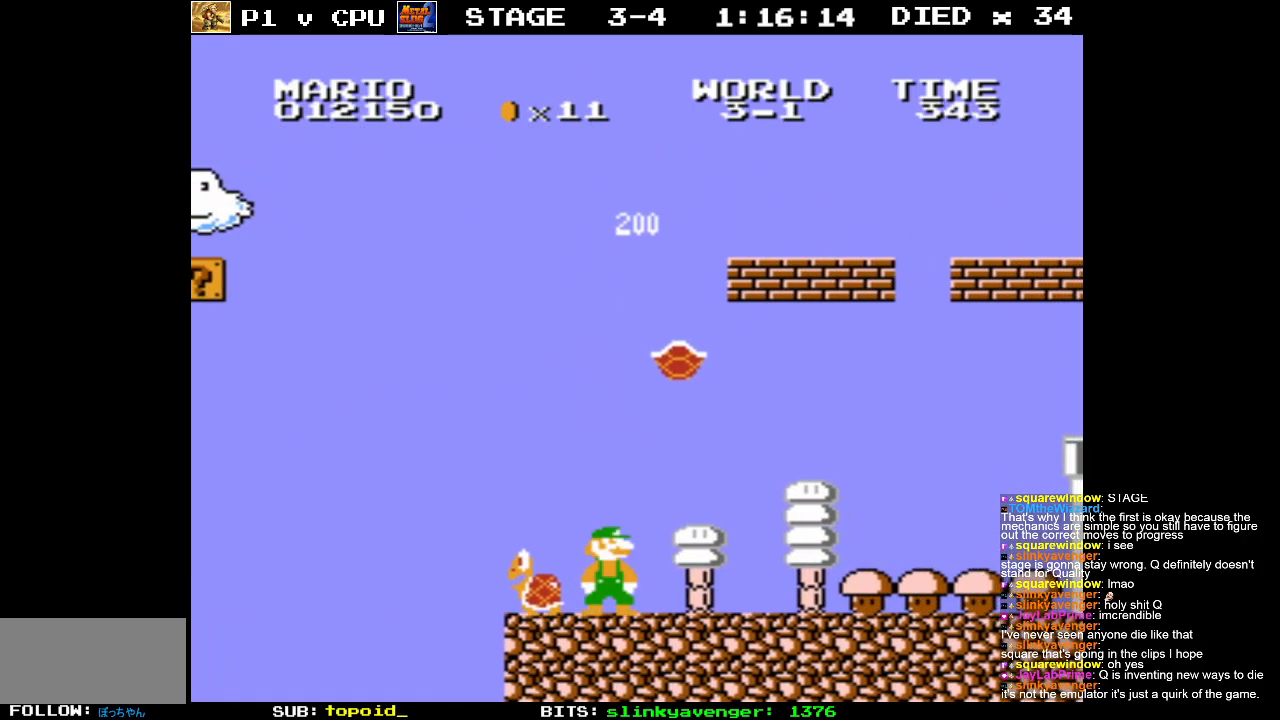
{"buttons": ["DPAD_LEFT"], "events": [[117, "DPAD_RIGHT", "up"], [183, "DPAD_LEFT", "down"], [333, "DPAD_LEFT", "up"], [400, "B", "up"], [483, "DPAD_LEFT", "down"]]}
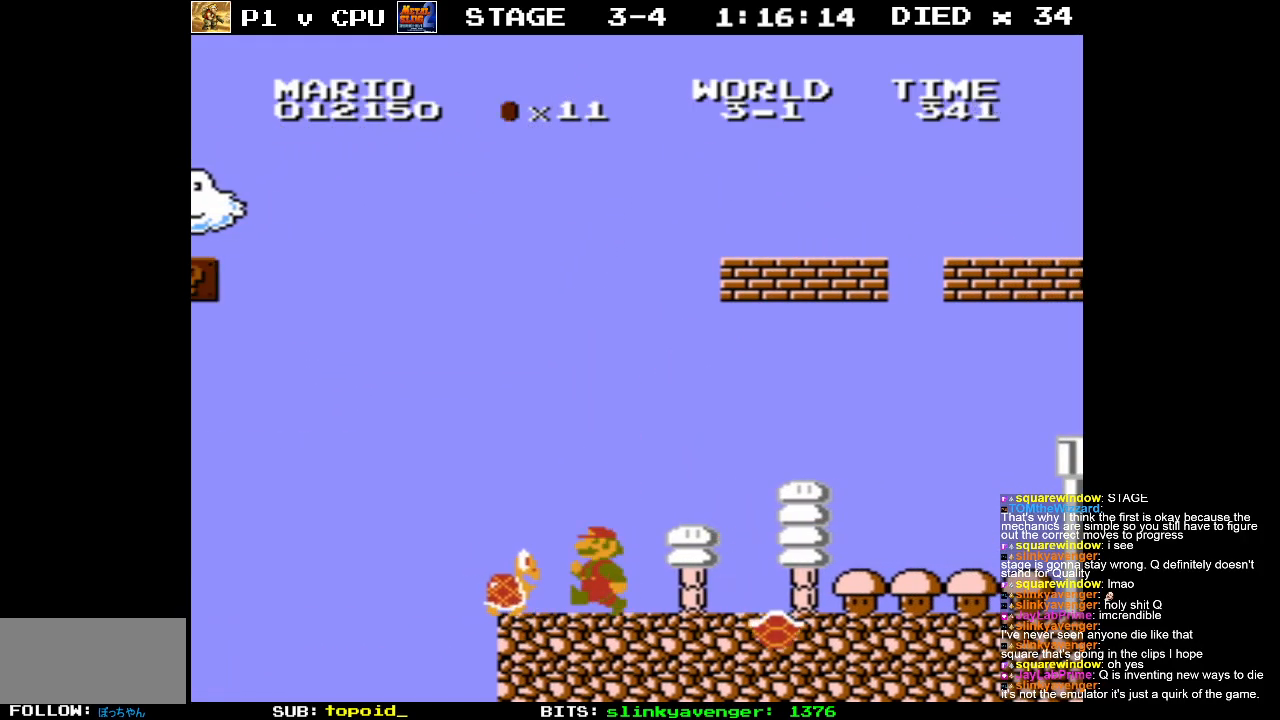
{"buttons": ["B", "DPAD_RIGHT"], "events": [[100, "DPAD_LEFT", "up"], [350, "DPAD_RIGHT", "down"], [400, "B", "down"]]}
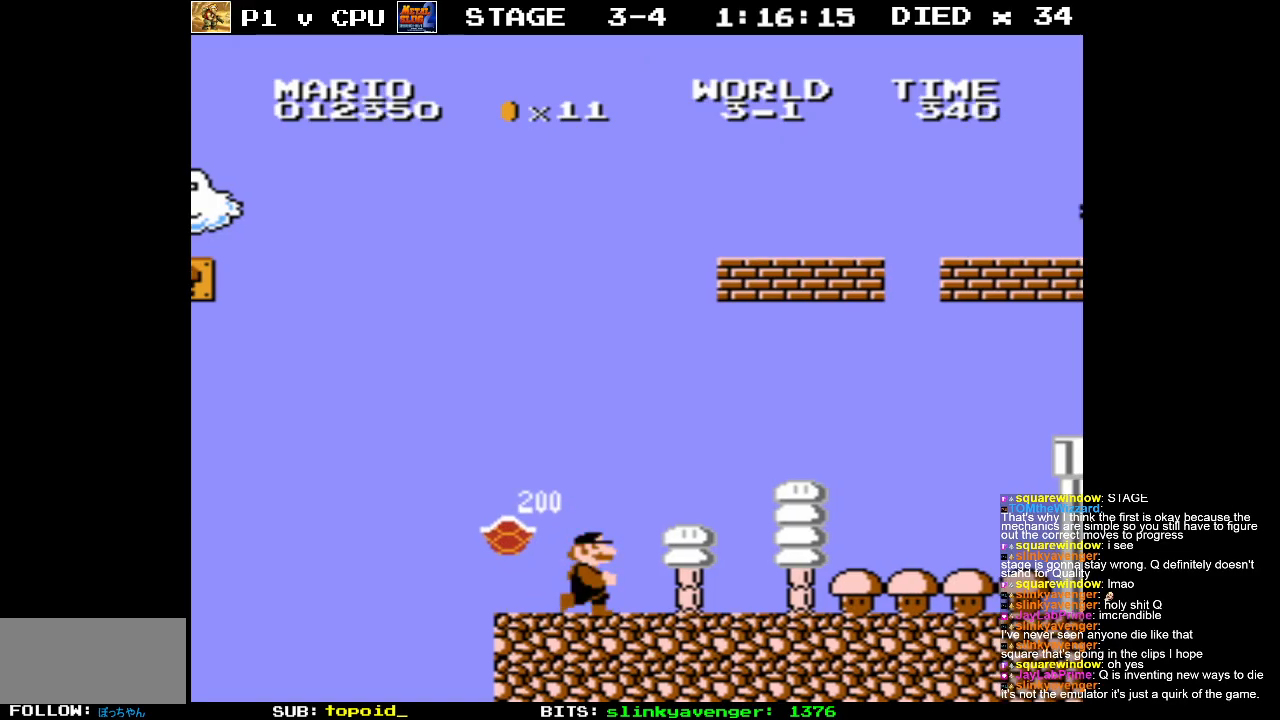
{"buttons": ["B", "DPAD_RIGHT"], "events": []}
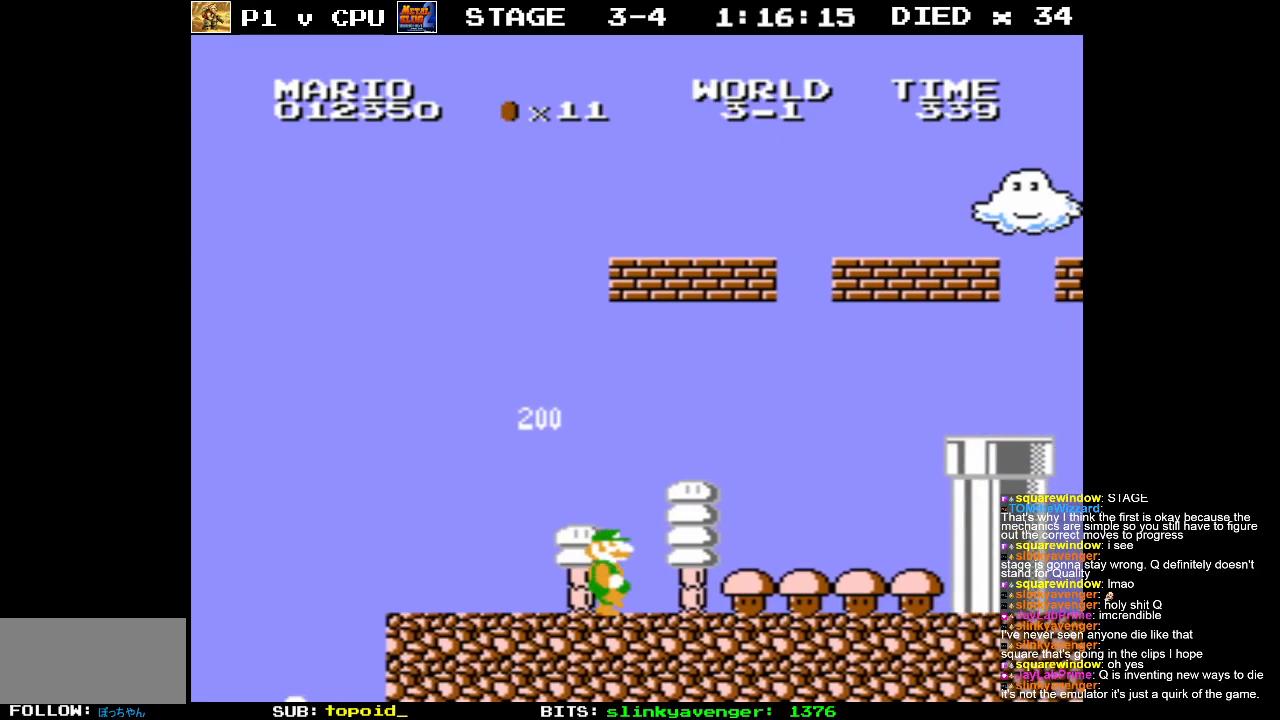
{"buttons": [], "events": [[200, "A", "down"], [217, "DPAD_RIGHT", "up"], [450, "A", "up"], [467, "B", "up"]]}
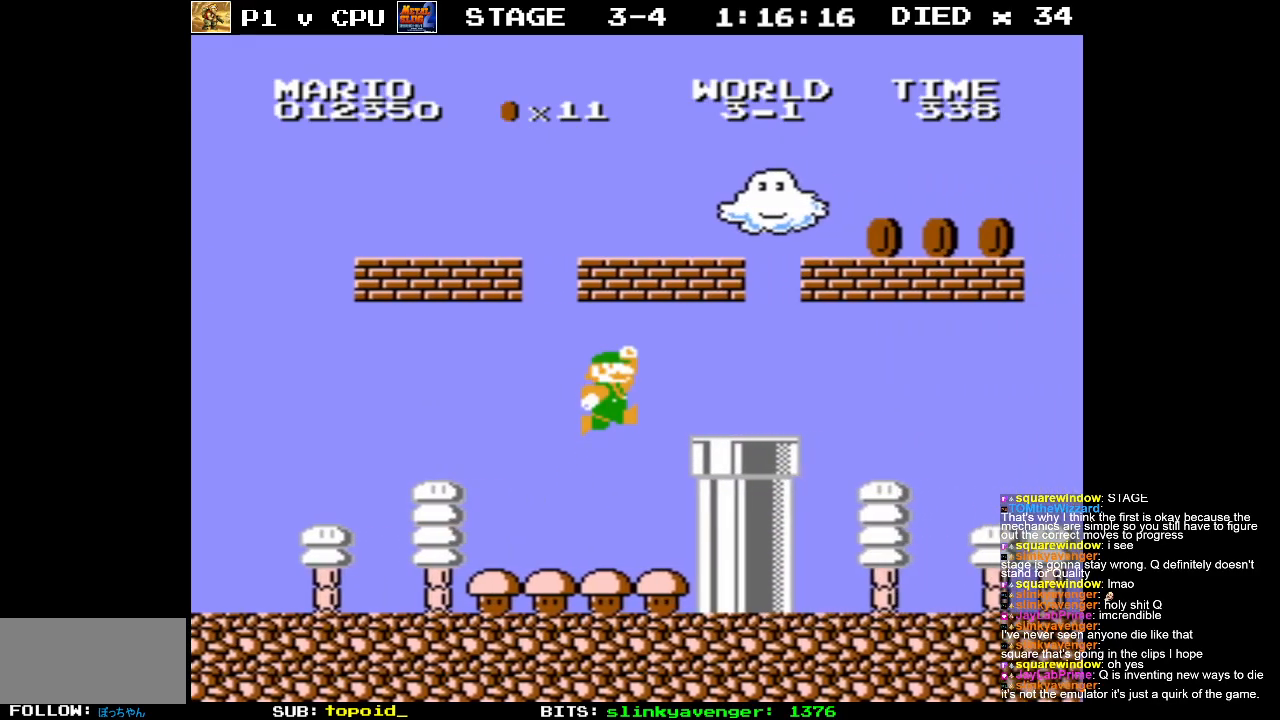
{"buttons": ["DPAD_RIGHT"], "events": [[83, "DPAD_LEFT", "down"], [417, "DPAD_LEFT", "up"], [500, "DPAD_RIGHT", "down"]]}
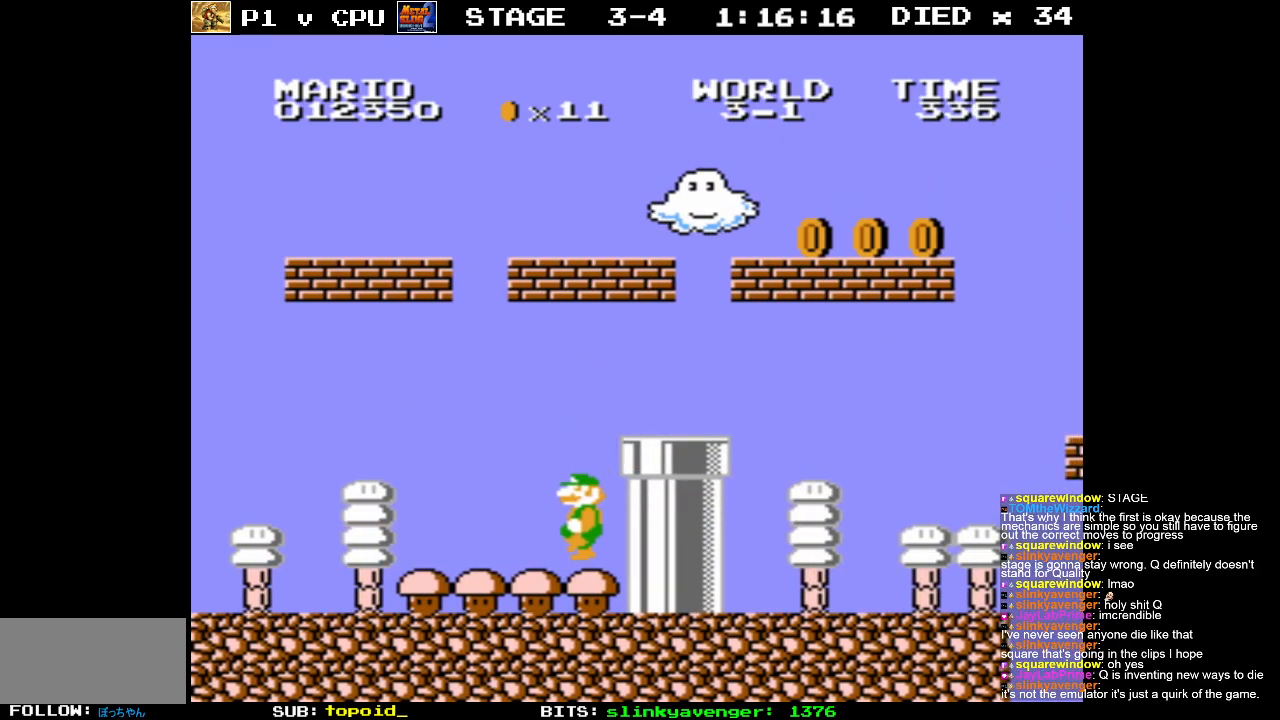
{"buttons": ["A", "DPAD_RIGHT"], "events": [[217, "A", "down"]]}
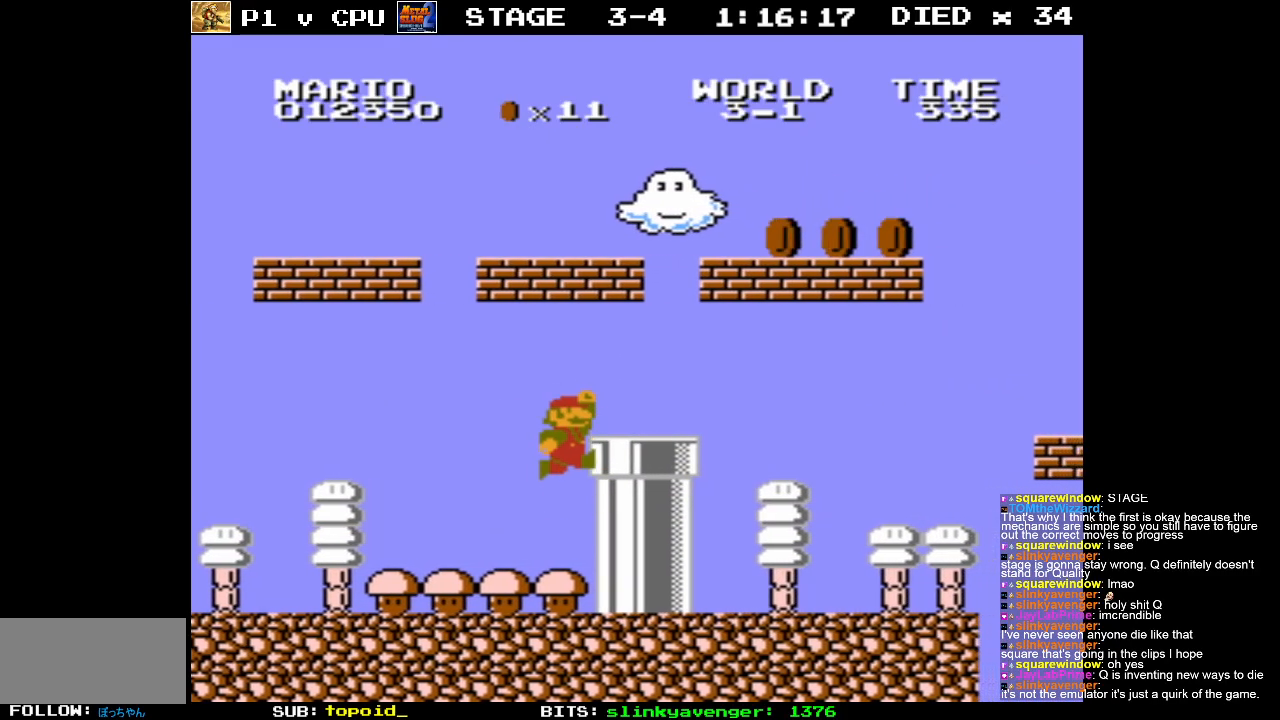
{"buttons": [], "events": [[183, "A", "up"], [500, "DPAD_RIGHT", "up"]]}
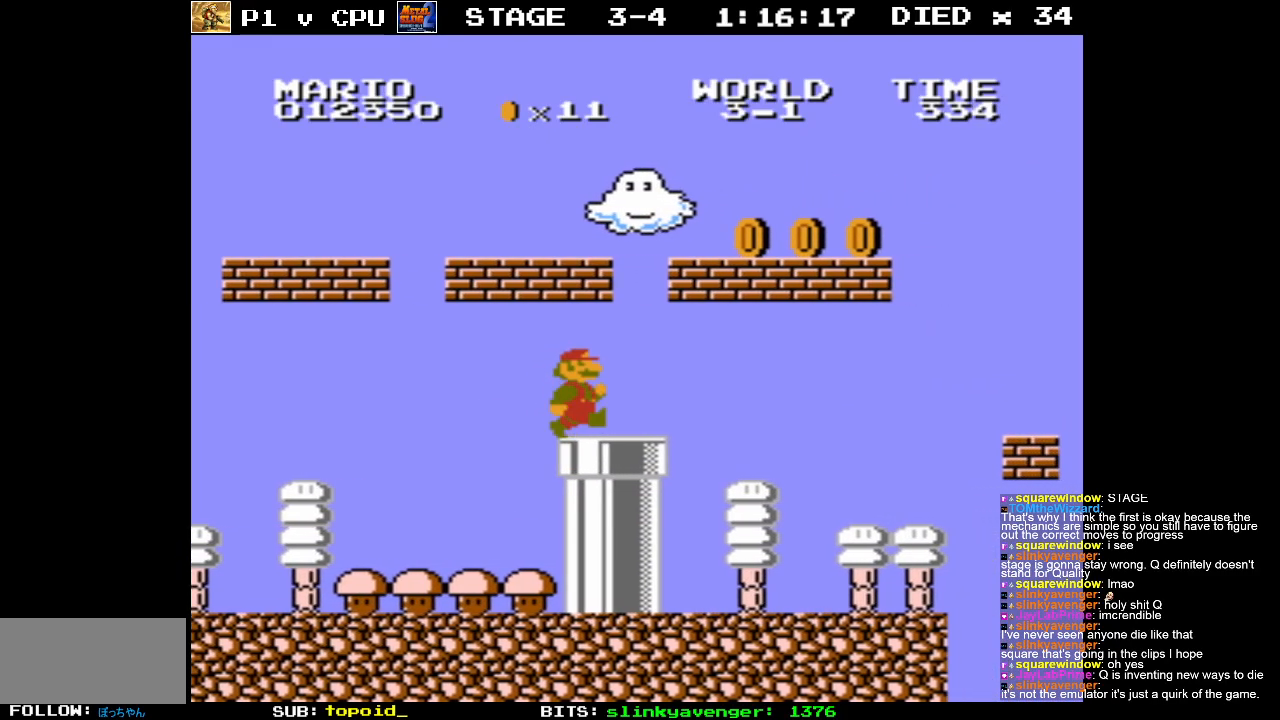
{"buttons": [], "events": [[183, "A", "down"], [217, "DPAD_LEFT", "down"], [383, "A", "up"], [483, "DPAD_LEFT", "up"]]}
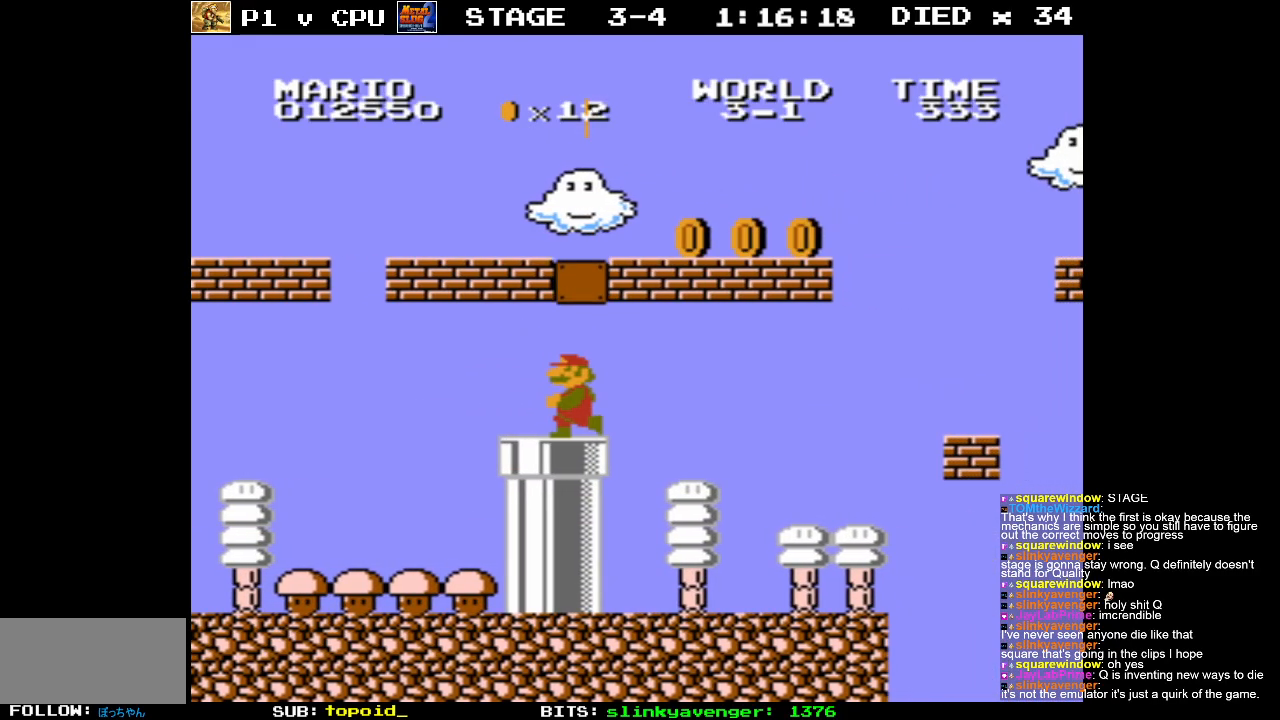
{"buttons": ["A", "DPAD_RIGHT"], "events": [[50, "DPAD_LEFT", "down"], [350, "DPAD_LEFT", "up"], [400, "A", "down"], [483, "DPAD_RIGHT", "down"]]}
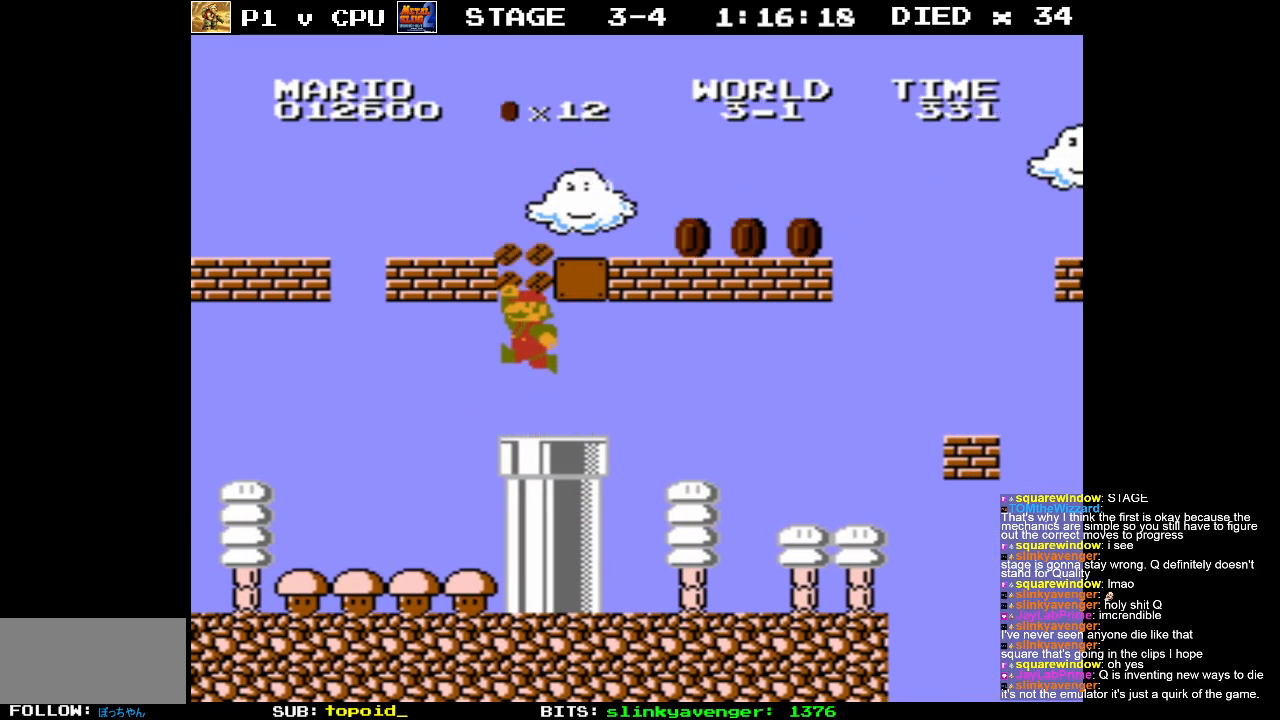
{"buttons": ["A", "DPAD_RIGHT"], "events": [[33, "A", "up"], [200, "DPAD_RIGHT", "up"], [283, "A", "down"], [450, "DPAD_RIGHT", "down"]]}
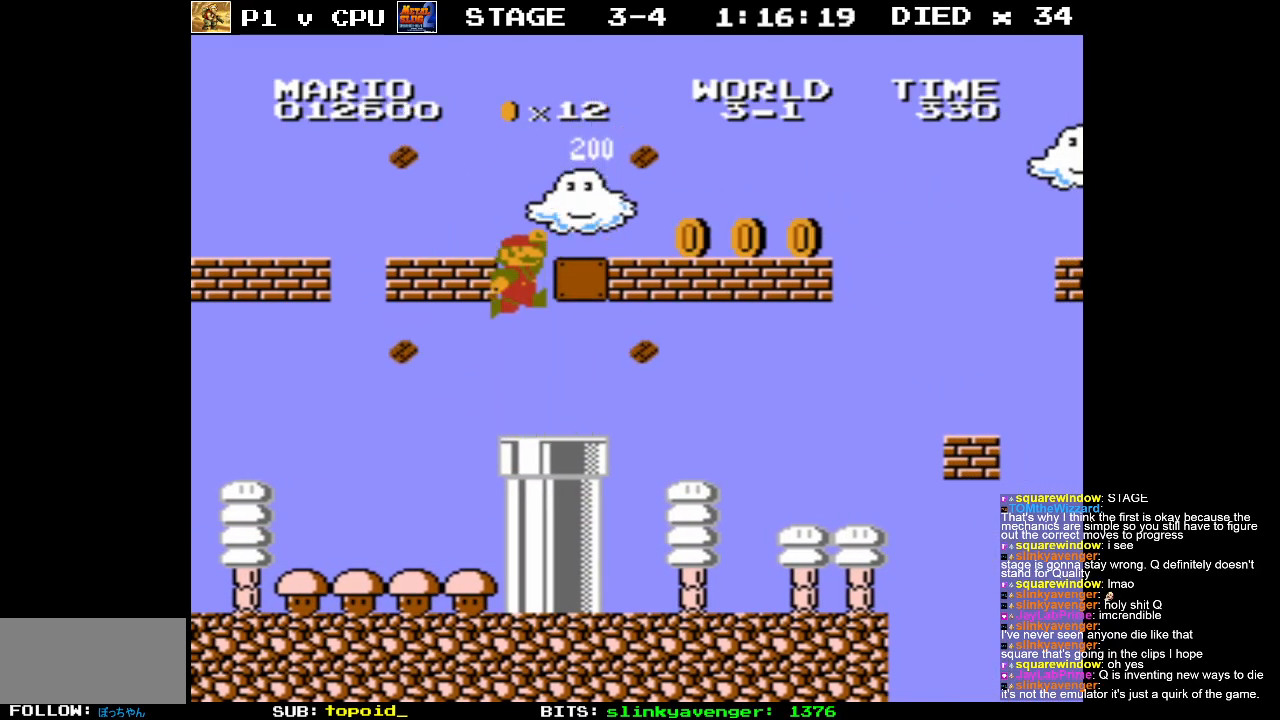
{"buttons": ["B", "DPAD_RIGHT"], "events": [[217, "B", "down"], [233, "A", "up"]]}
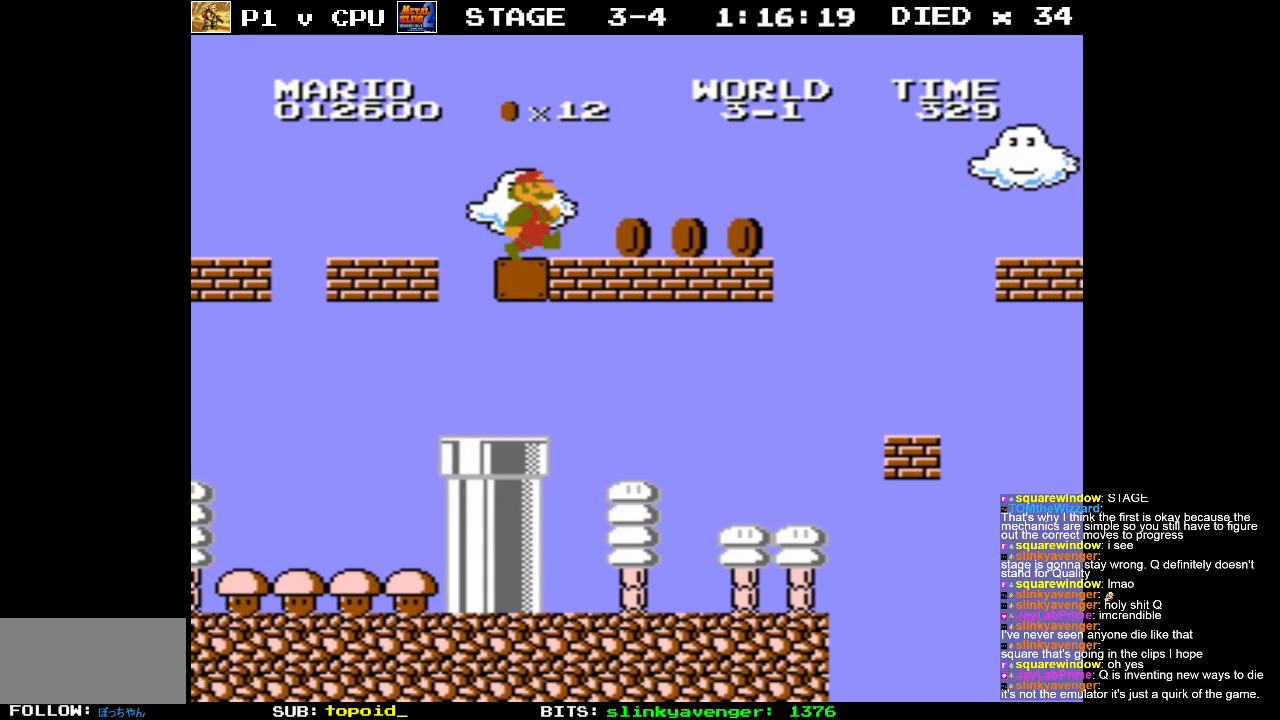
{"buttons": ["A", "B", "DPAD_RIGHT"], "events": [[433, "A", "down"]]}
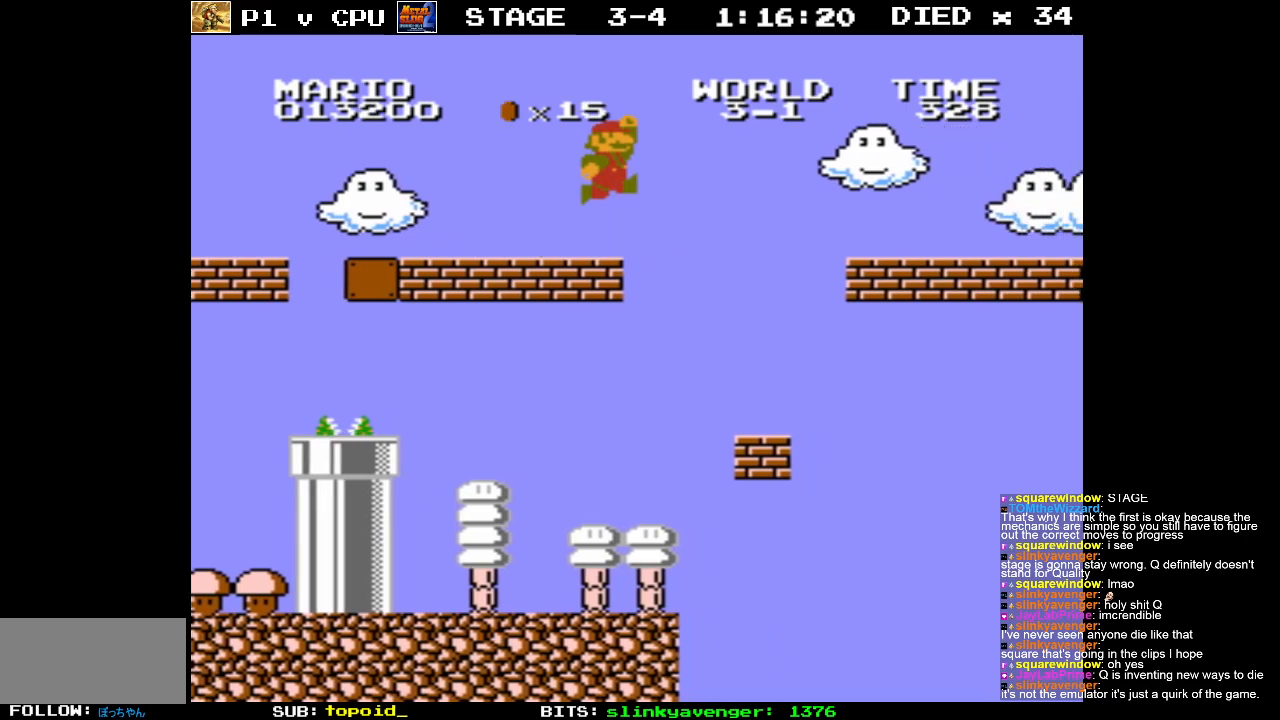
{"buttons": ["B"], "events": [[133, "DPAD_RIGHT", "up"], [183, "A", "up"]]}
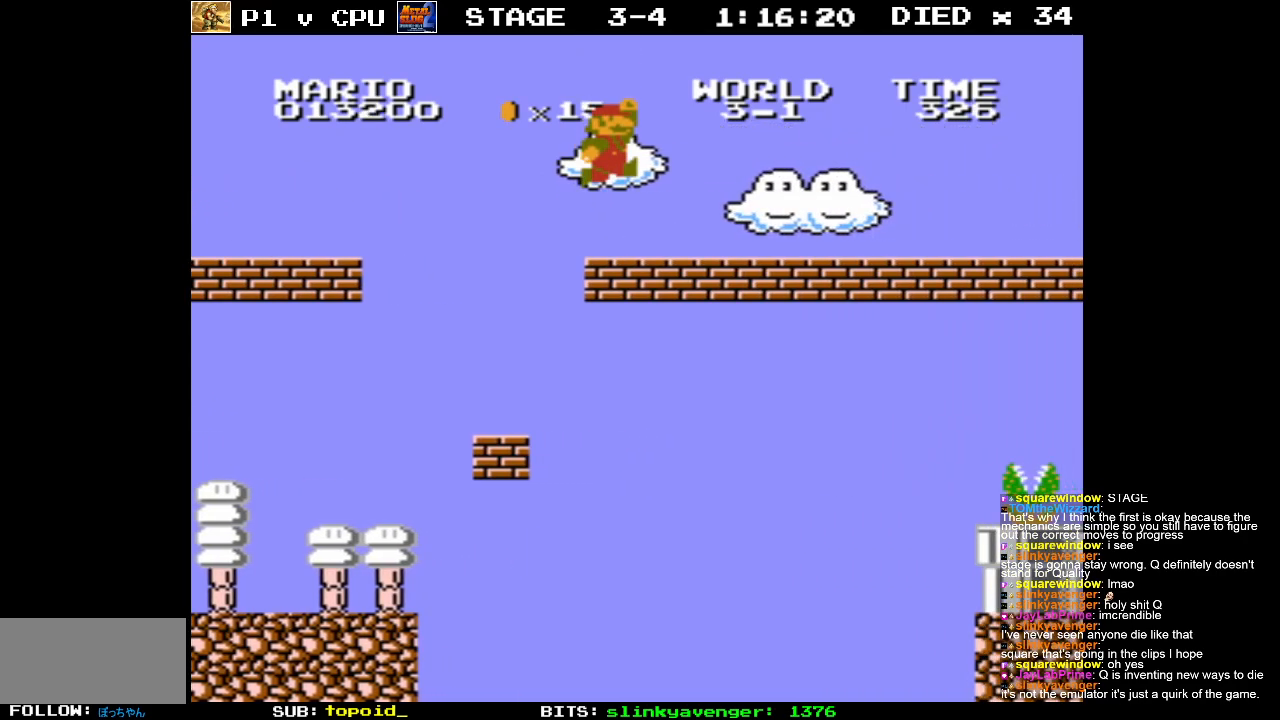
{"buttons": ["B", "DPAD_RIGHT"], "events": [[150, "DPAD_RIGHT", "down"]]}
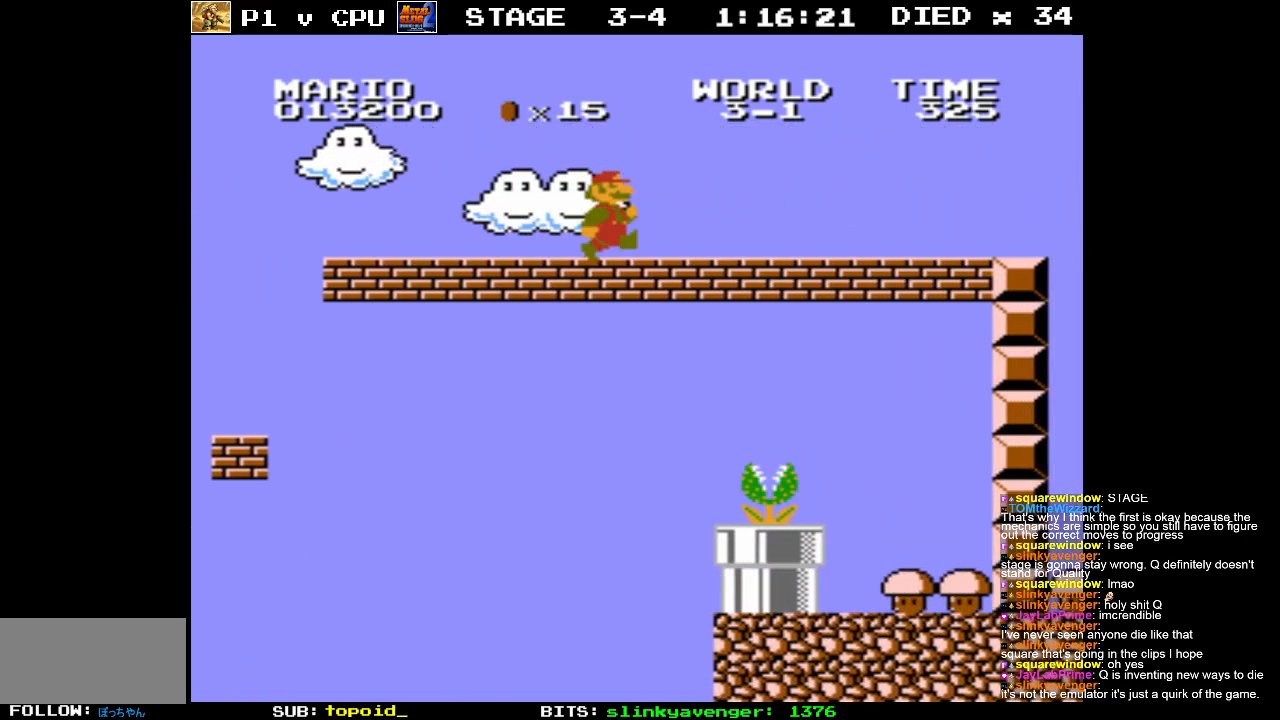
{"buttons": ["B"], "events": [[483, "DPAD_RIGHT", "up"]]}
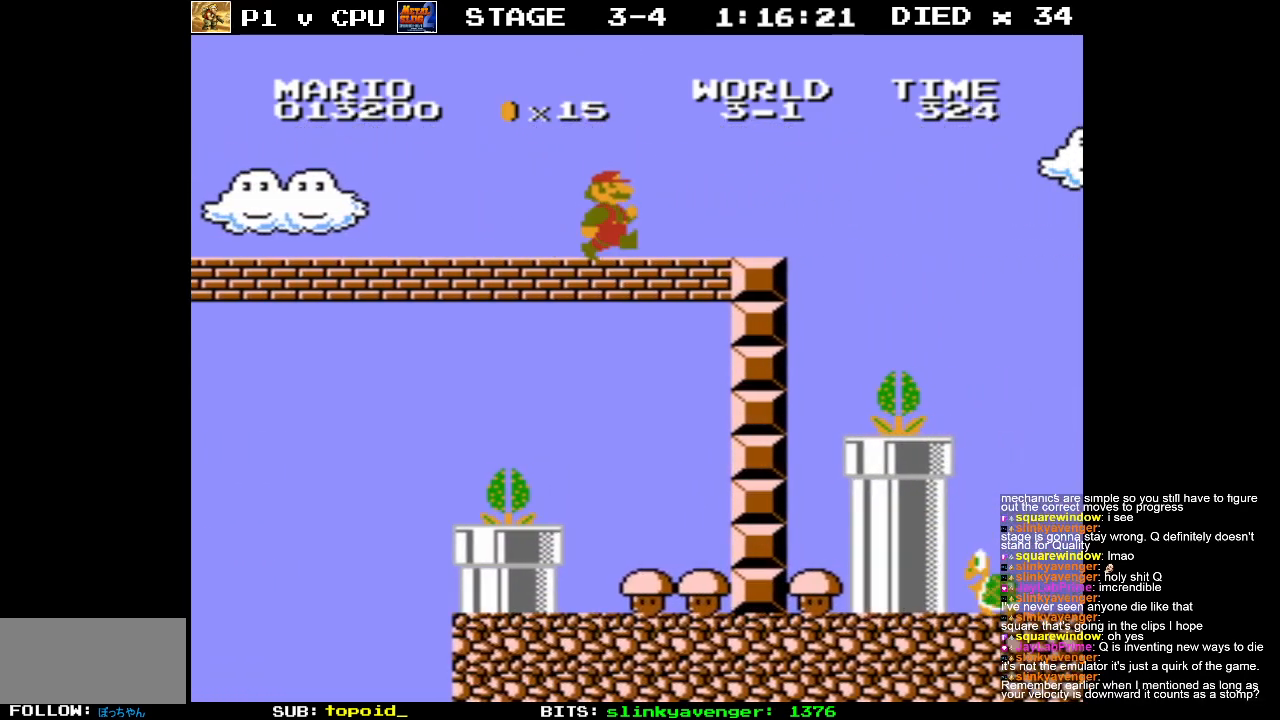
{"buttons": ["B"], "events": [[183, "A", "down"], [467, "A", "up"]]}
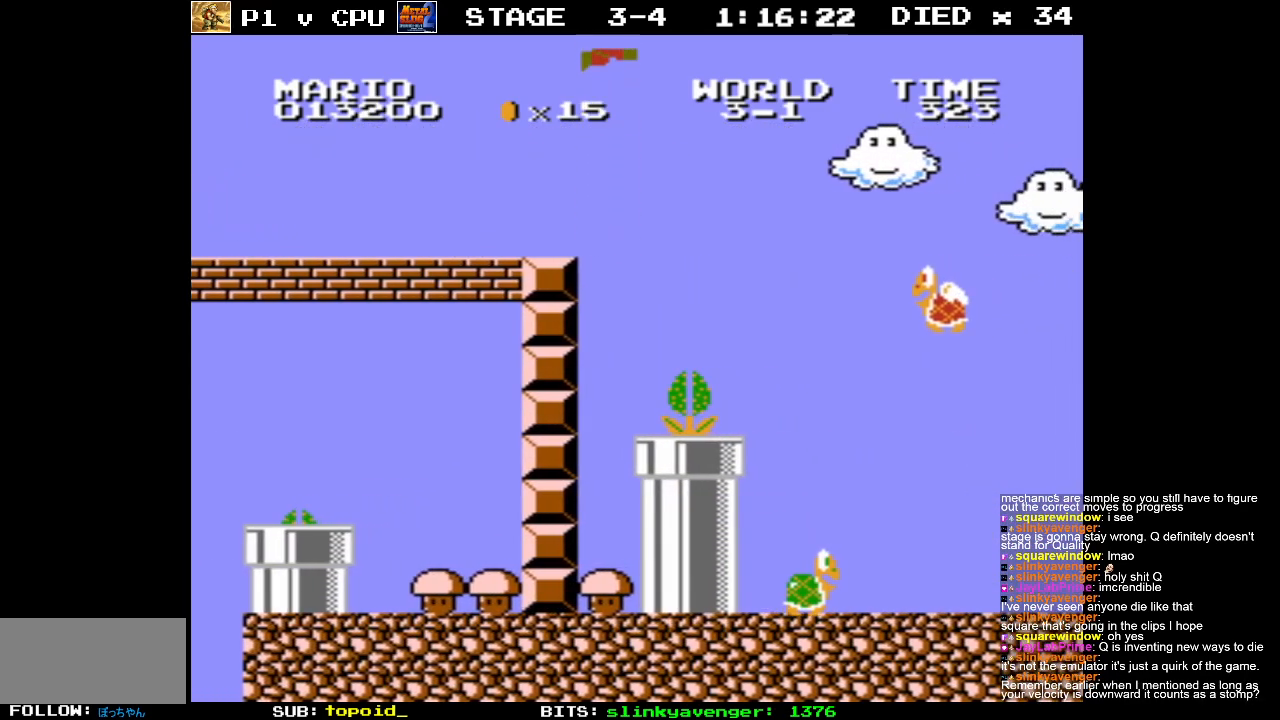
{"buttons": ["DPAD_LEFT"], "events": [[83, "A", "down"], [150, "DPAD_LEFT", "down"], [233, "A", "up"], [250, "B", "up"]]}